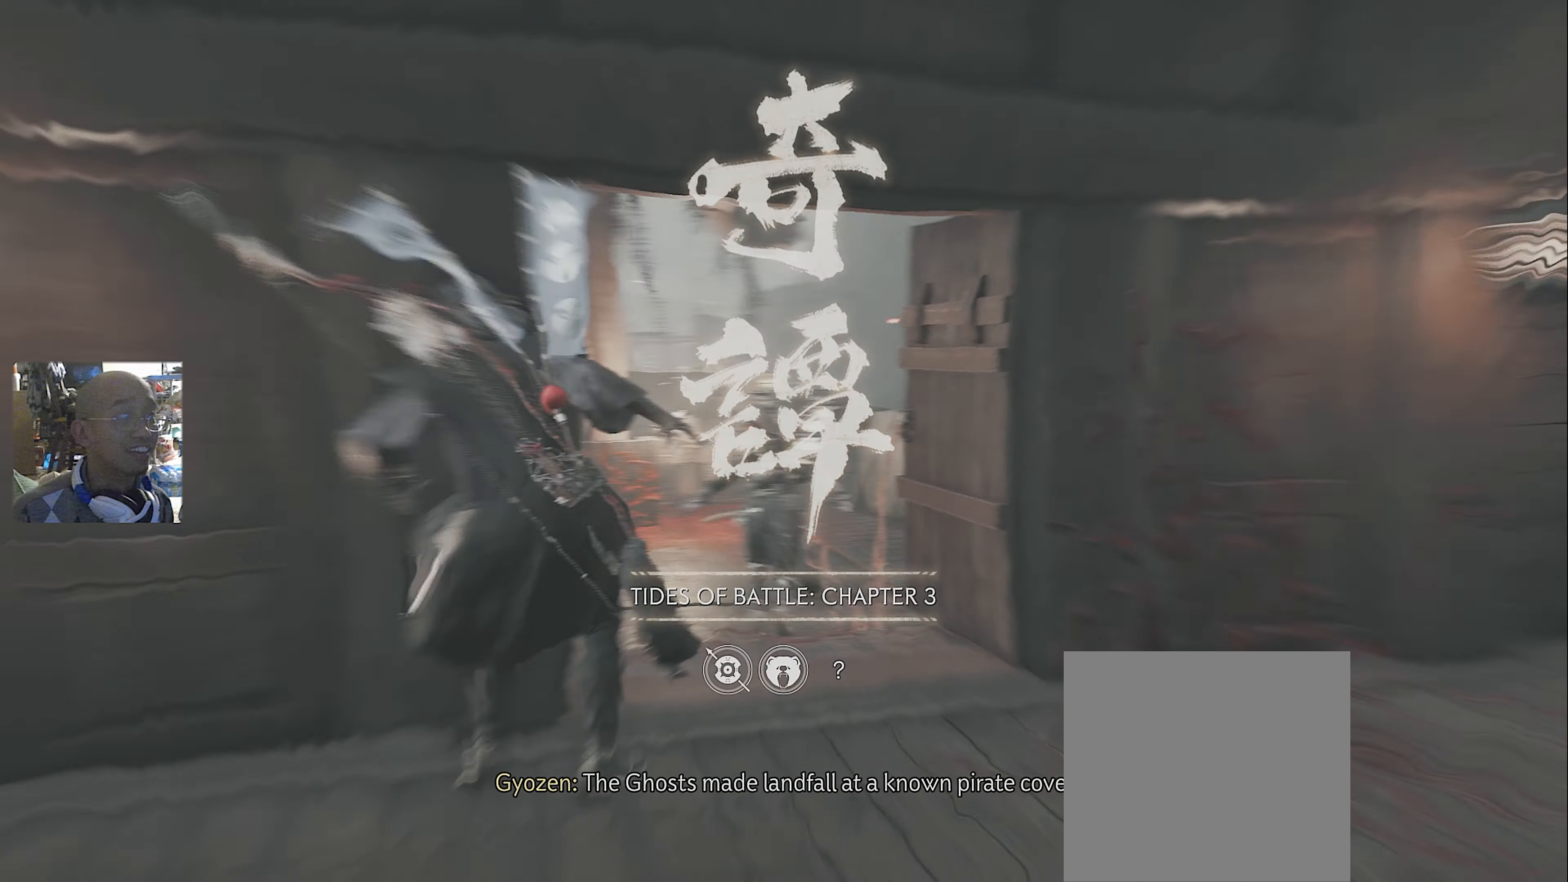
Gameplay with a controller (PlayStation layout); each line is a JSON object with the inputs held at the frame after it (dt_ms = milliseconds from this image to that frame). "button_events" lists button changes between this image and that frame as [ms after this image, input, new state], when the widget could be followed in between (sticks are given only as held states).
{"dt_ms": 500, "buttons": [], "left_stick": "up-left", "right_stick": "center", "button_events": [[317, "CROSS", "down"], [400, "CROSS", "up"]]}
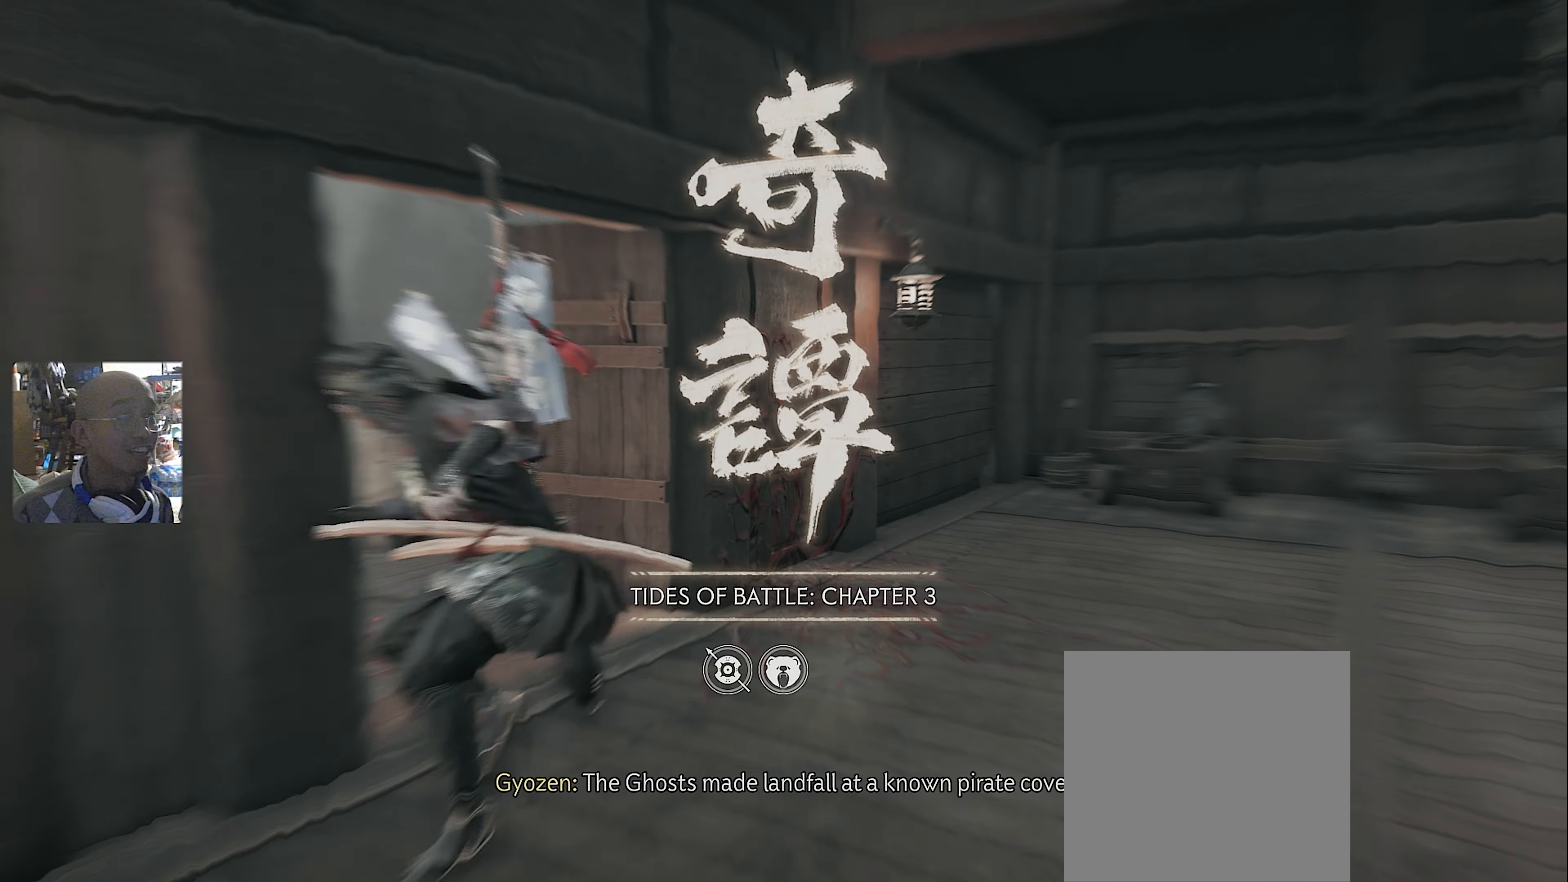
{"dt_ms": 1000, "buttons": [], "left_stick": "up-left", "right_stick": "center", "button_events": [[600, "L3", "down"], [683, "L3", "up"], [883, "CIRCLE", "down"], [933, "CIRCLE", "up"]]}
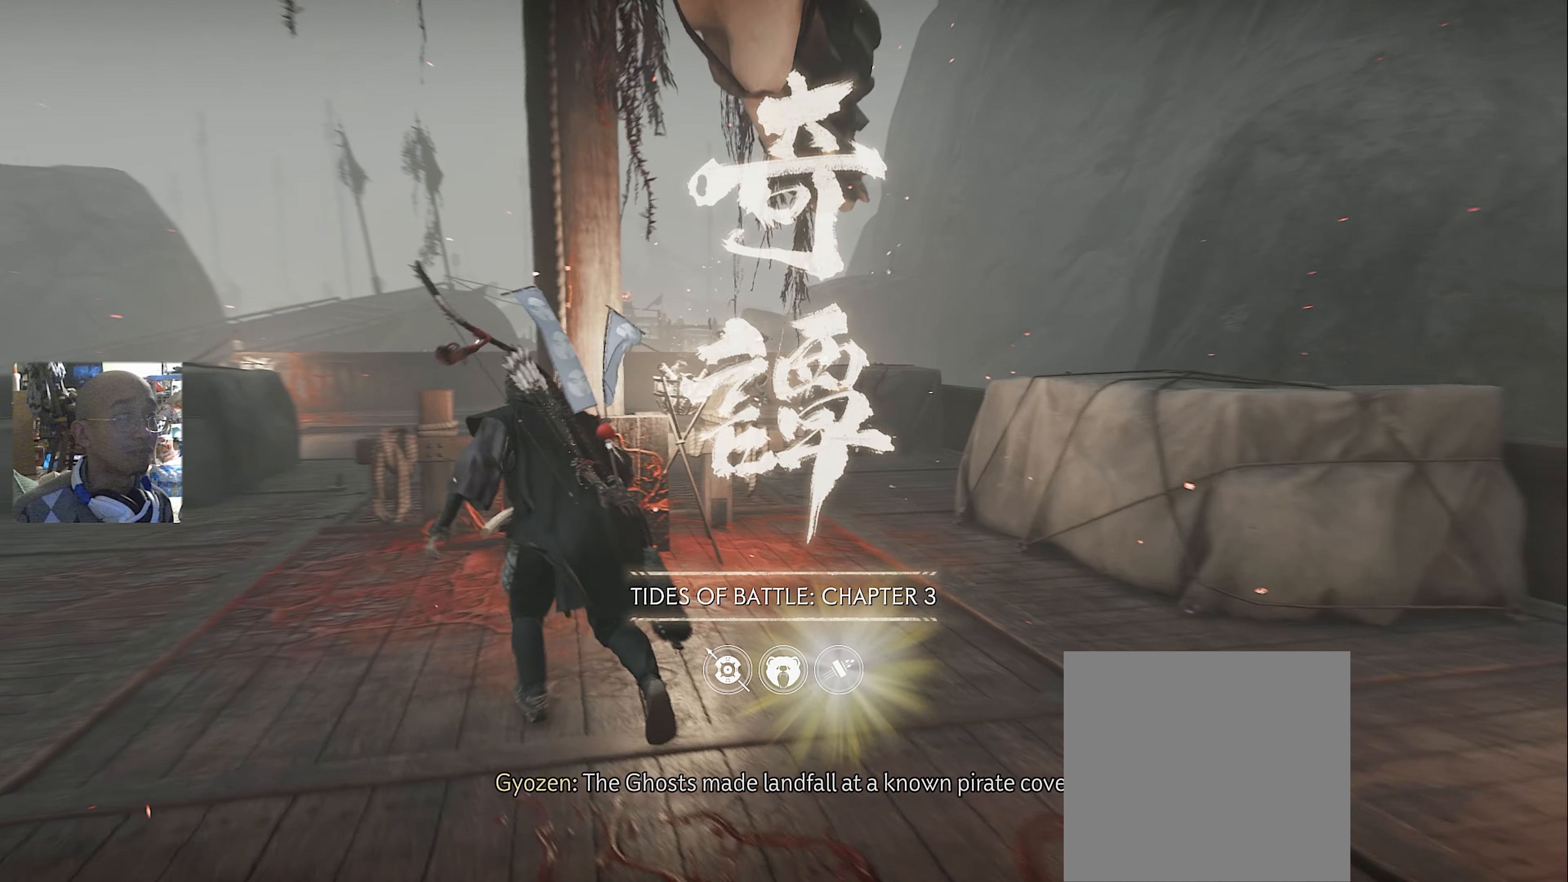
{"dt_ms": 500, "buttons": [], "left_stick": "up-right", "right_stick": "center", "button_events": [[67, "CIRCLE", "down"], [167, "CIRCLE", "up"]]}
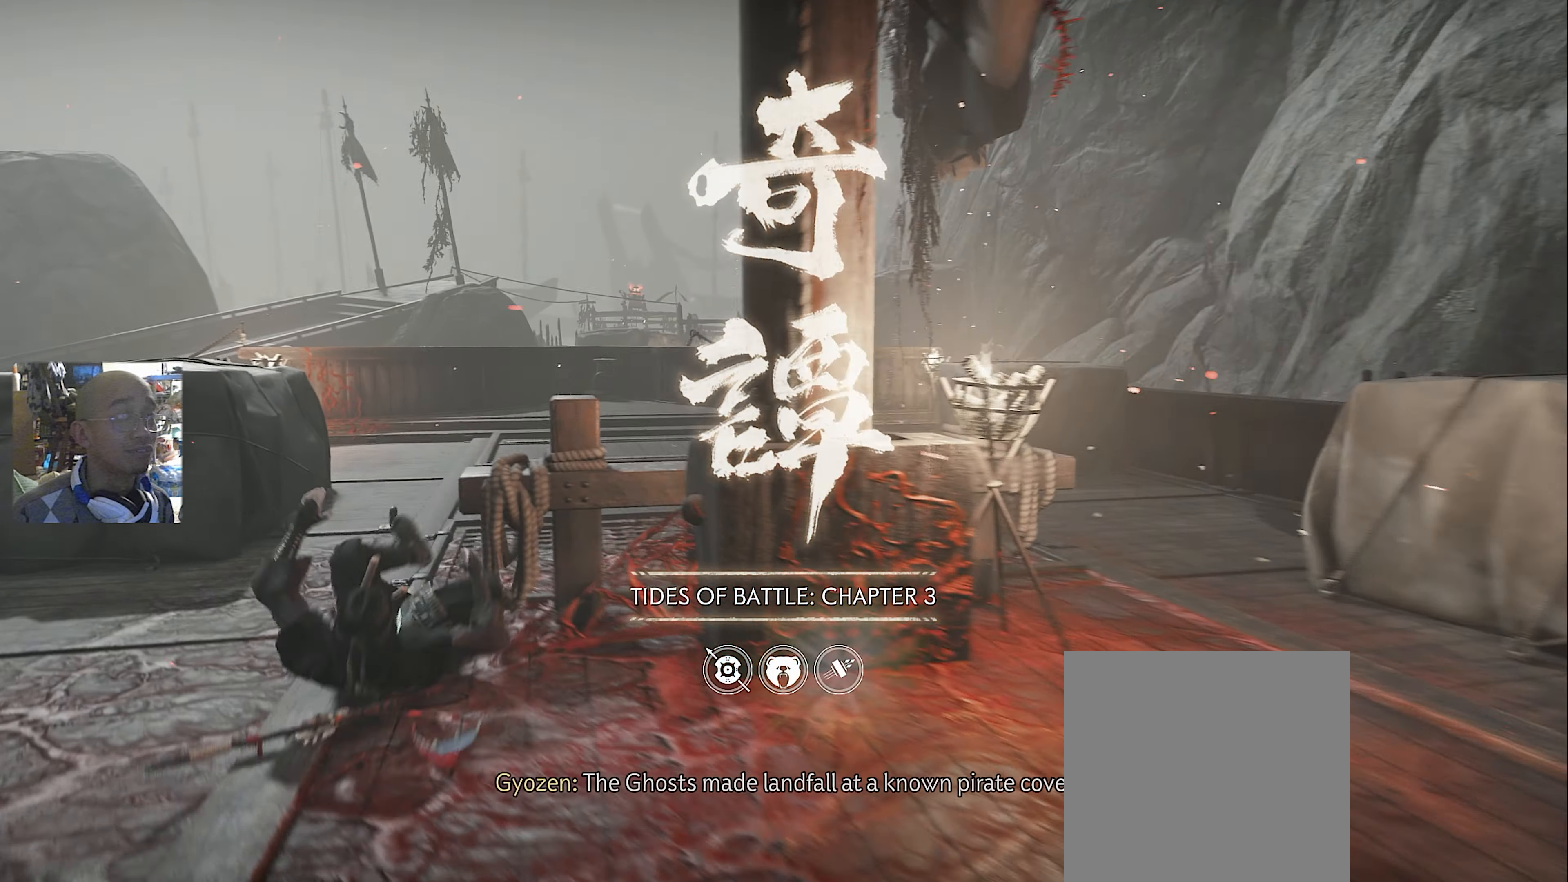
{"dt_ms": 500, "buttons": [], "left_stick": "up", "right_stick": "center", "button_events": [[217, "L3", "down"], [333, "CIRCLE", "down"], [333, "L3", "up"], [400, "CIRCLE", "up"]]}
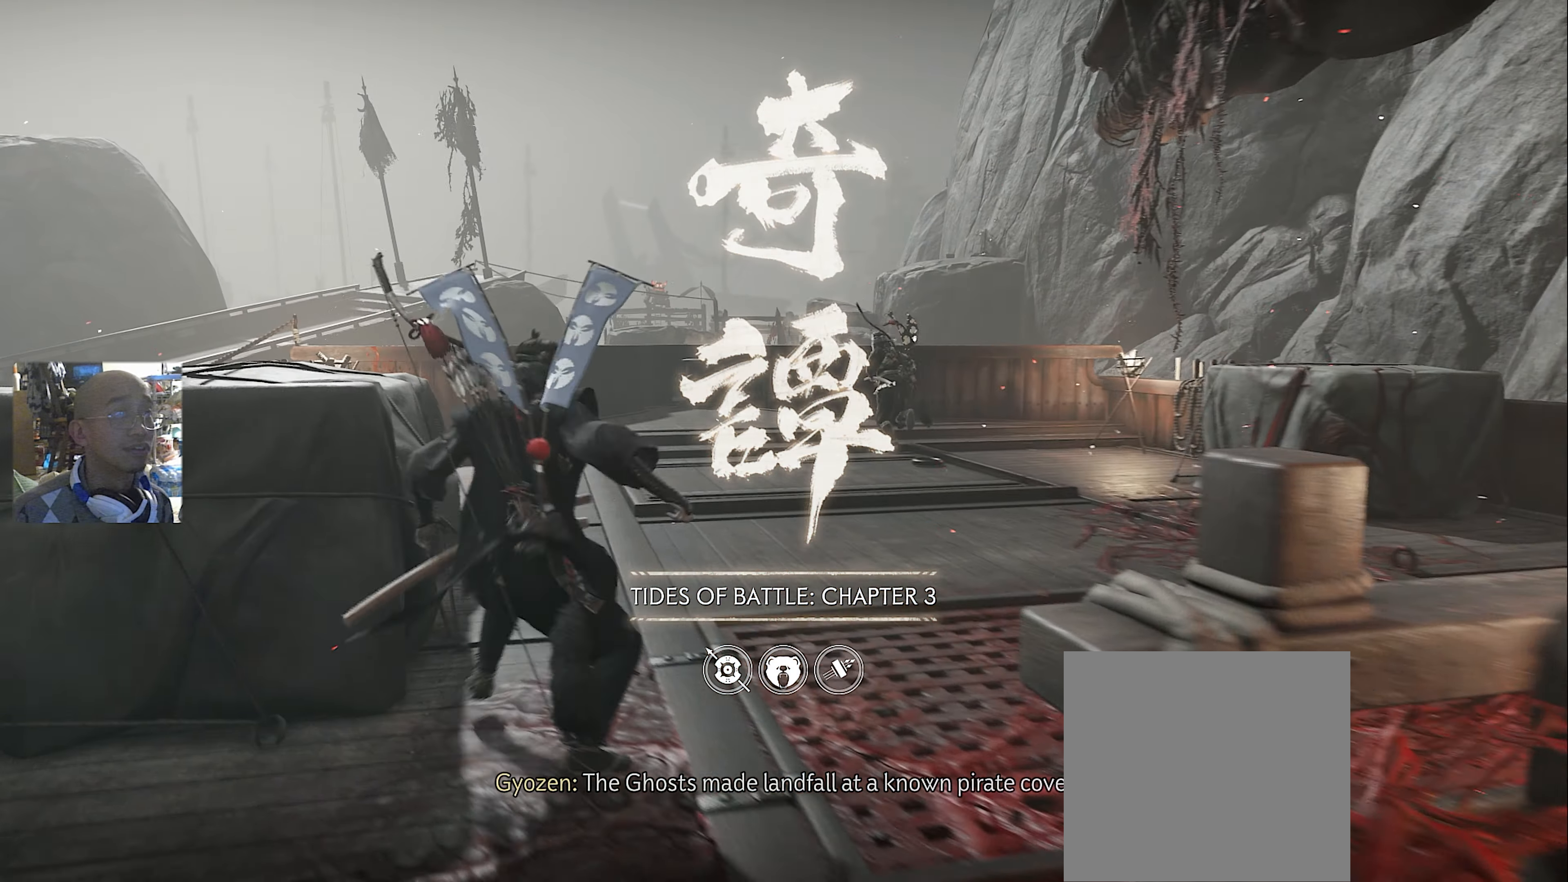
{"dt_ms": 500, "buttons": [], "left_stick": "up", "right_stick": "left", "button_events": [[33, "CIRCLE", "down"], [117, "CIRCLE", "up"], [117, "START", "down"], [267, "START", "up"], [283, "CIRCLE", "down"], [383, "CIRCLE", "up"]]}
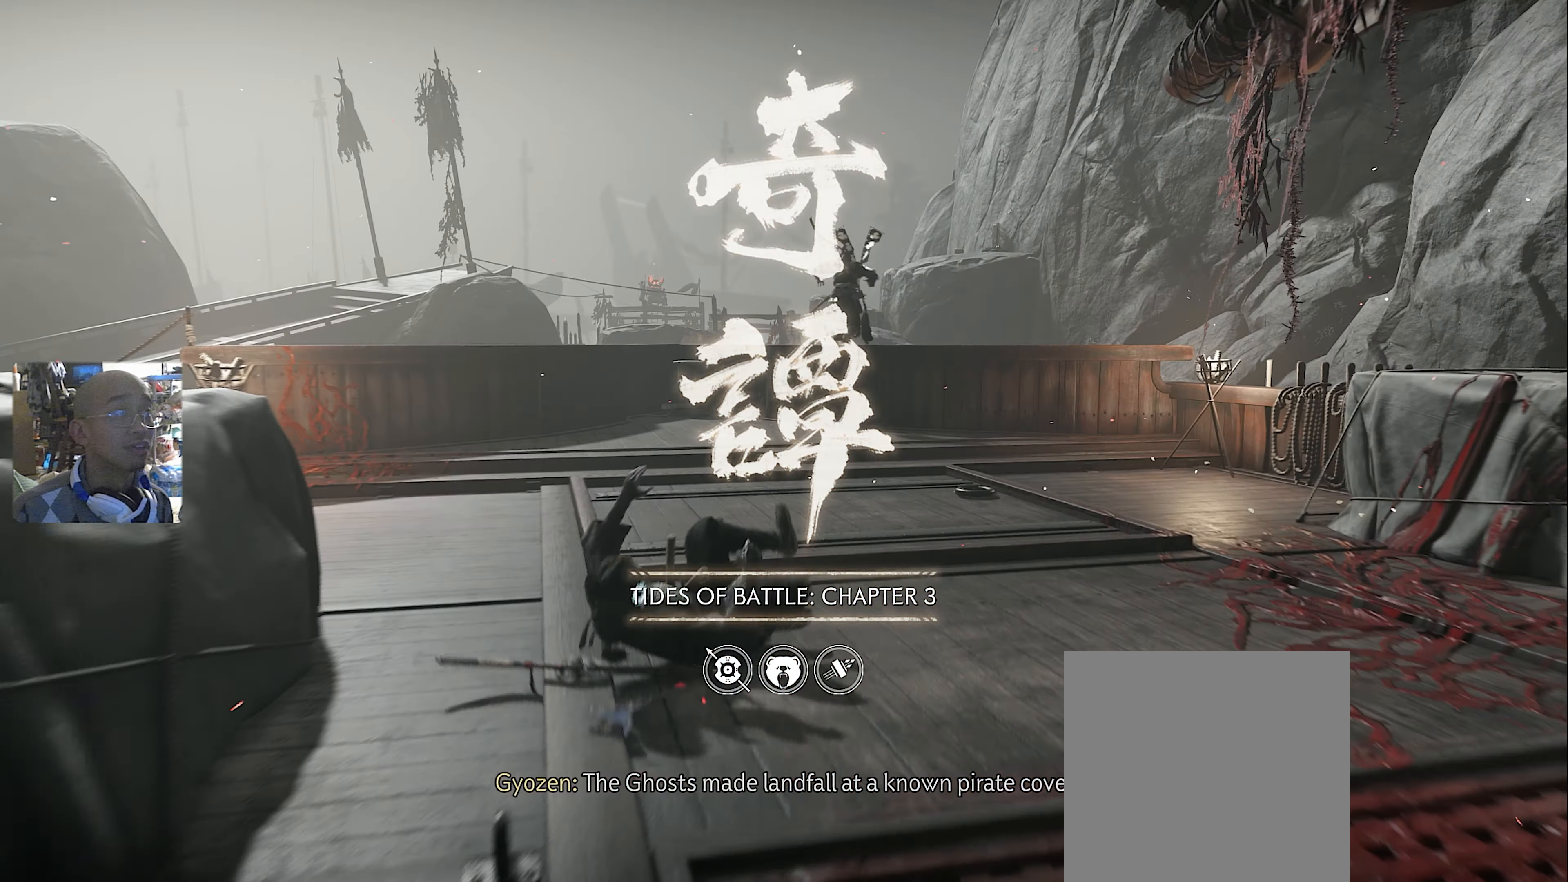
{"dt_ms": 500, "buttons": [], "left_stick": "up", "right_stick": "center", "button_events": [[217, "L3", "down"], [333, "L3", "up"], [367, "CIRCLE", "down"], [417, "CIRCLE", "up"]]}
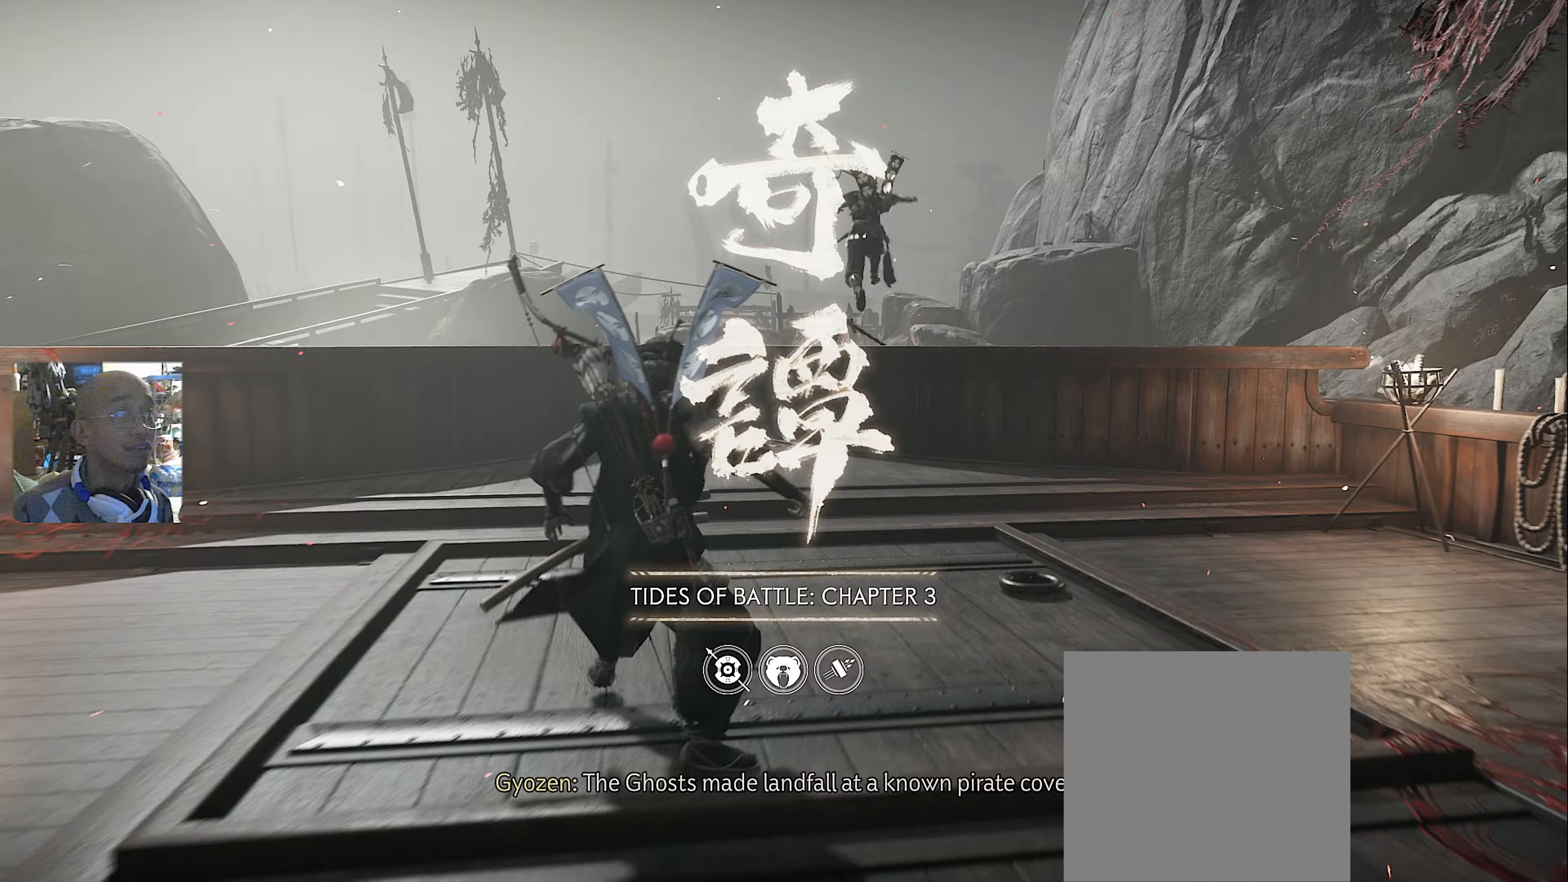
{"dt_ms": 500, "buttons": [], "left_stick": "up", "right_stick": "down", "button_events": [[83, "CIRCLE", "down"], [200, "CIRCLE", "up"]]}
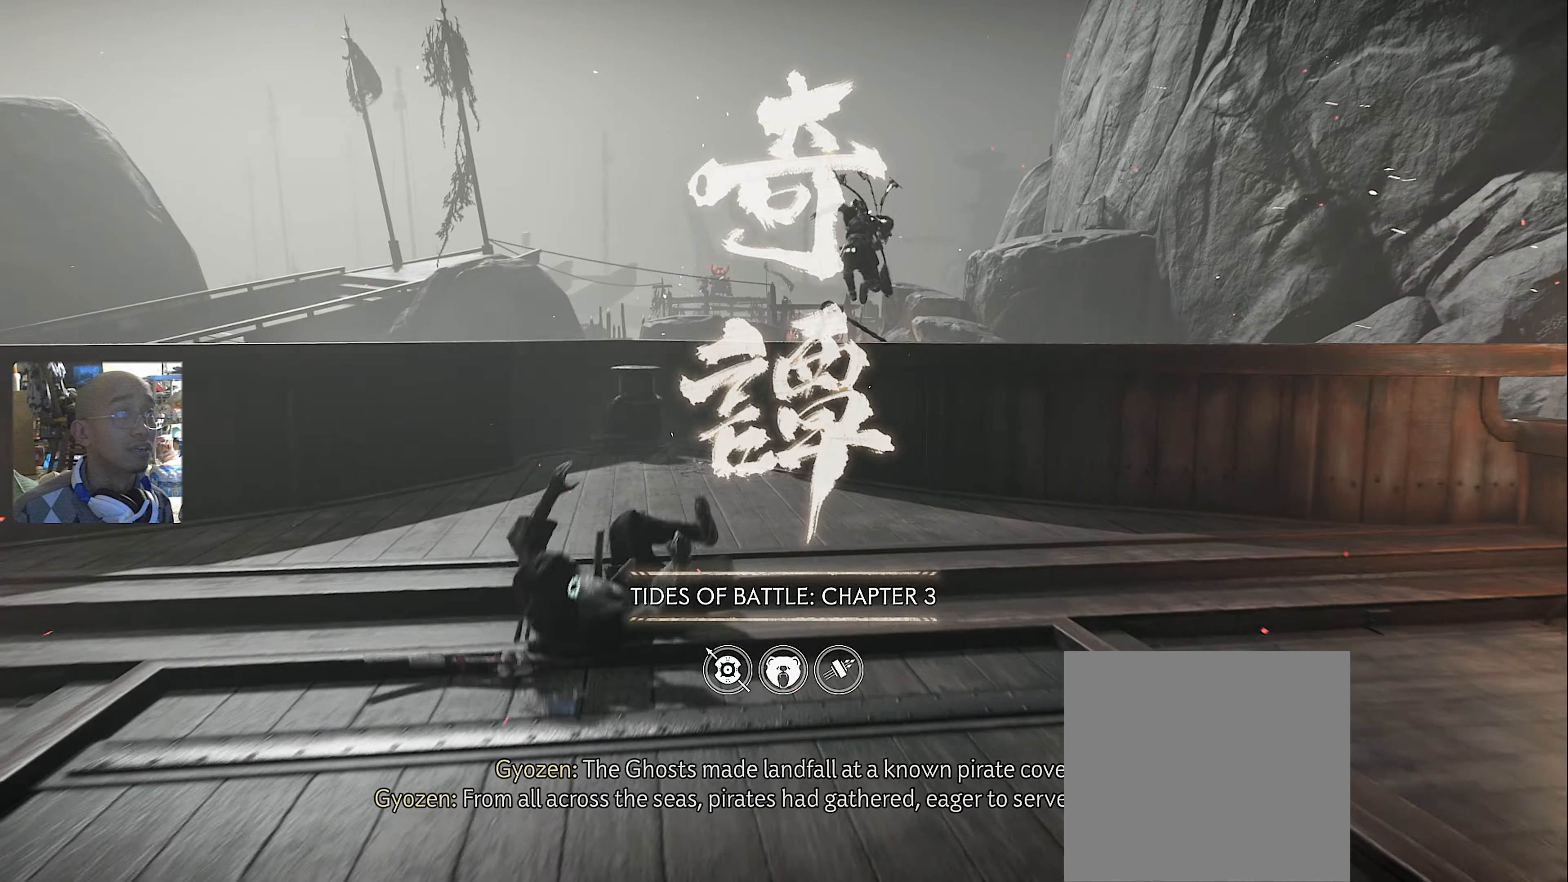
{"dt_ms": 500, "buttons": ["CROSS", "L3"], "left_stick": "up", "right_stick": "center", "button_events": [[300, "L3", "down"], [400, "L3", "up"], [450, "L3", "down"], [483, "CROSS", "down"]]}
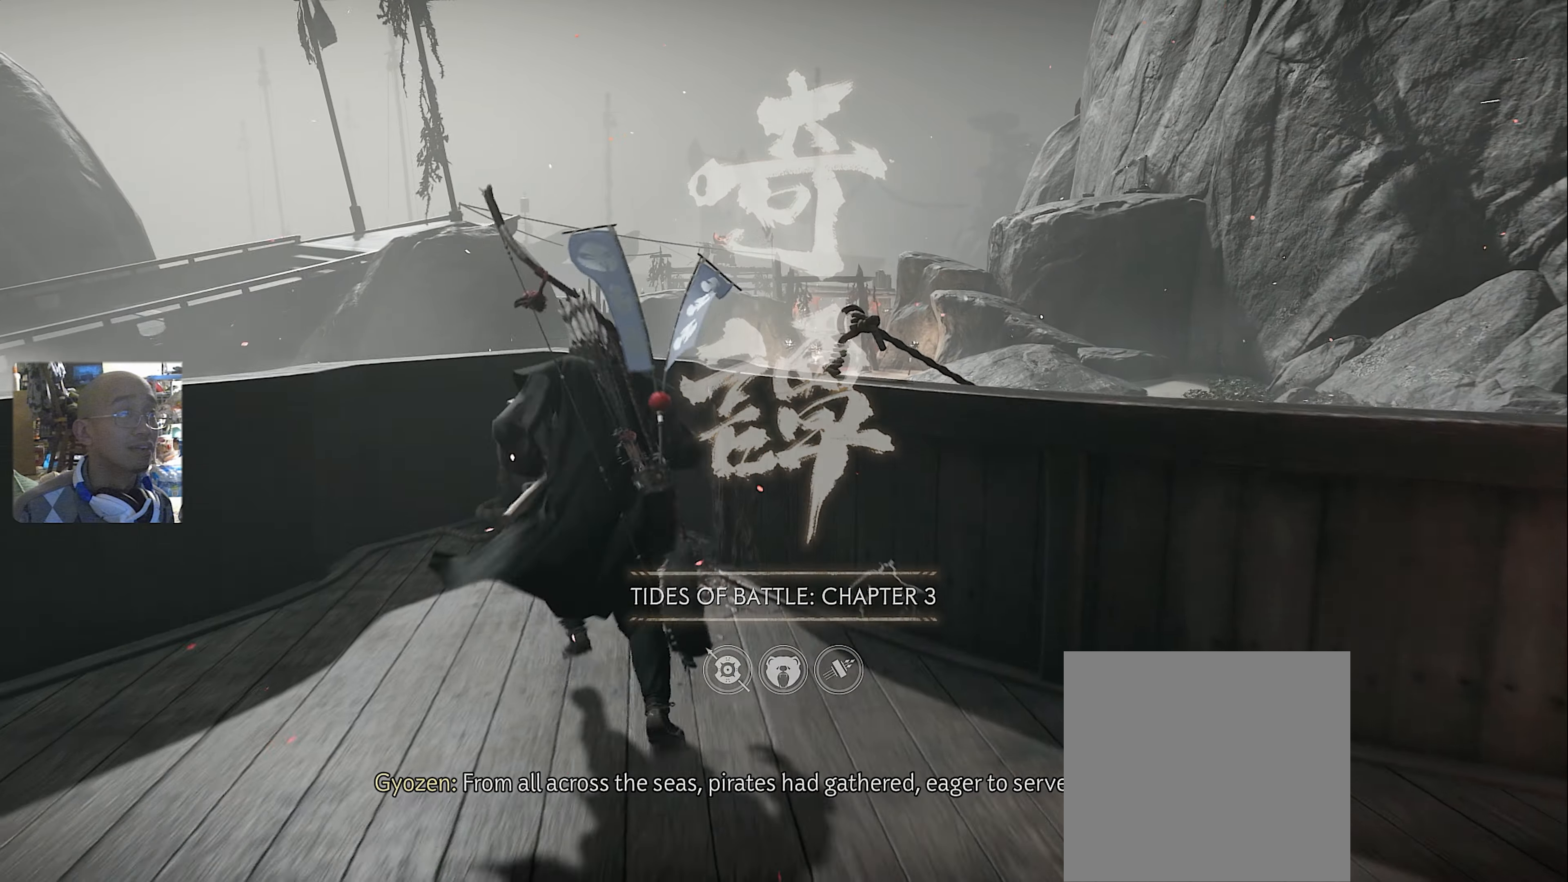
{"dt_ms": 500, "buttons": [], "left_stick": "up", "right_stick": "center", "button_events": [[67, "CROSS", "up"], [67, "L3", "up"]]}
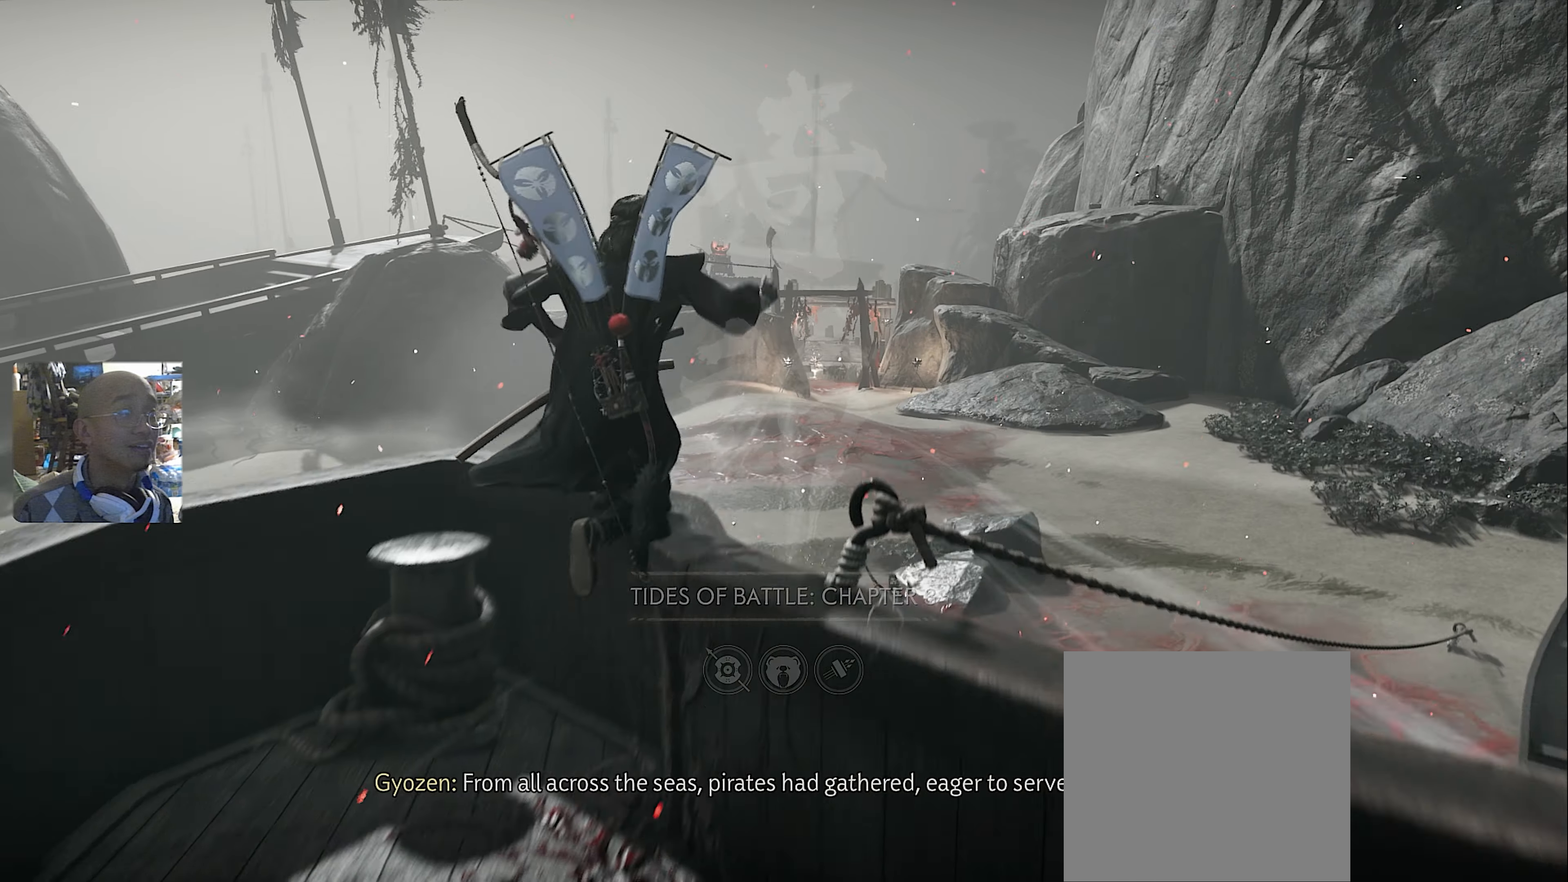
{"dt_ms": 500, "buttons": [], "left_stick": "up", "right_stick": "center", "button_events": [[50, "CROSS", "down"], [150, "CROSS", "up"], [217, "CROSS", "down"], [283, "CROSS", "up"]]}
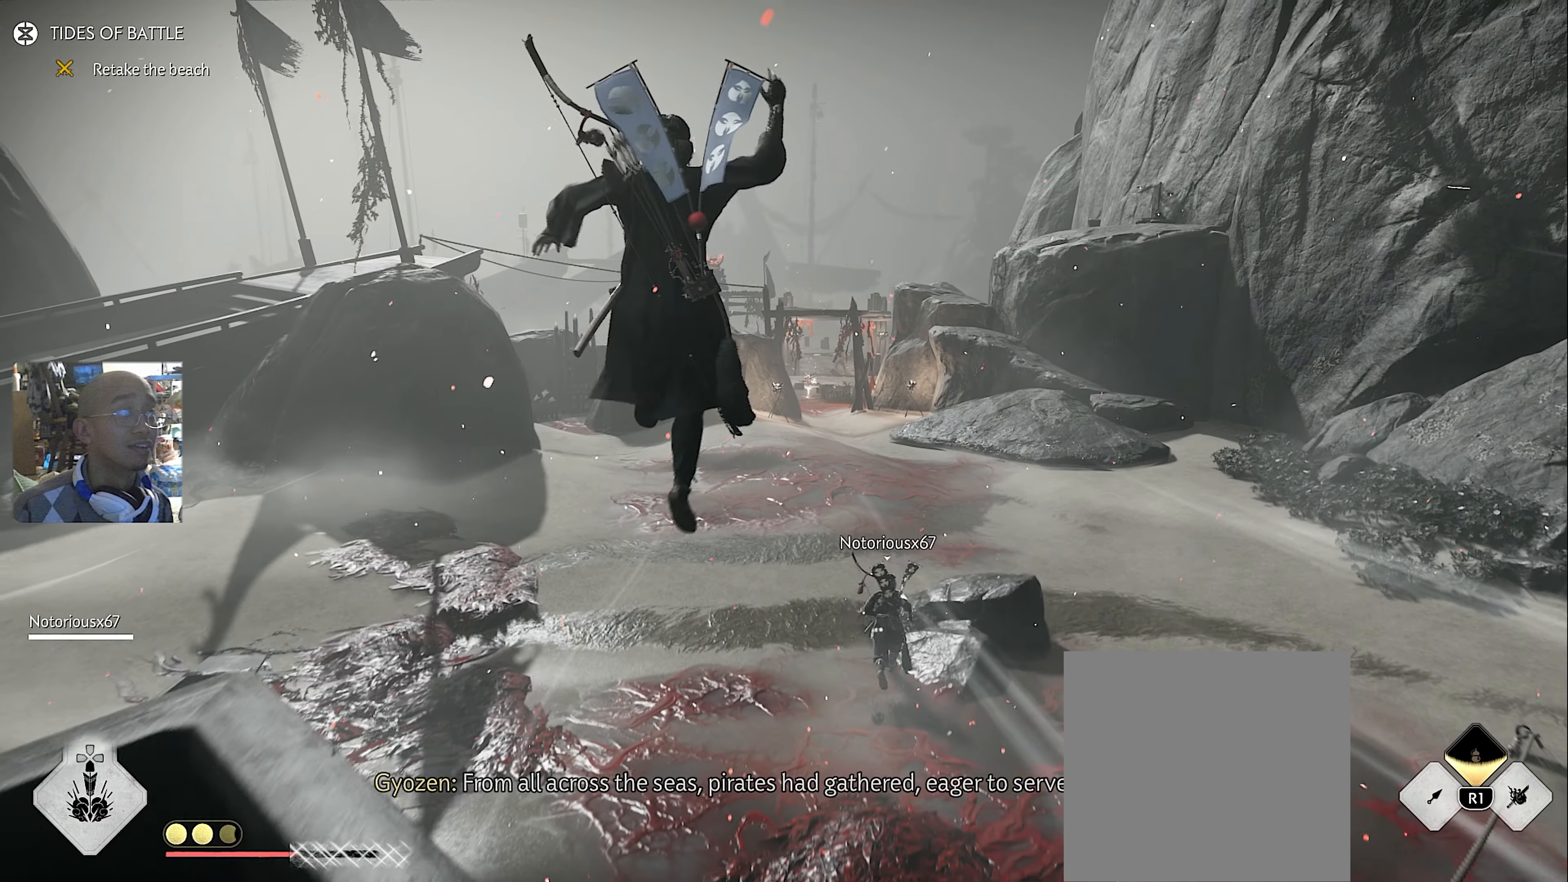
{"dt_ms": 500, "buttons": [], "left_stick": "up", "right_stick": "center", "button_events": [[383, "SQUARE", "down"], [483, "SQUARE", "up"]]}
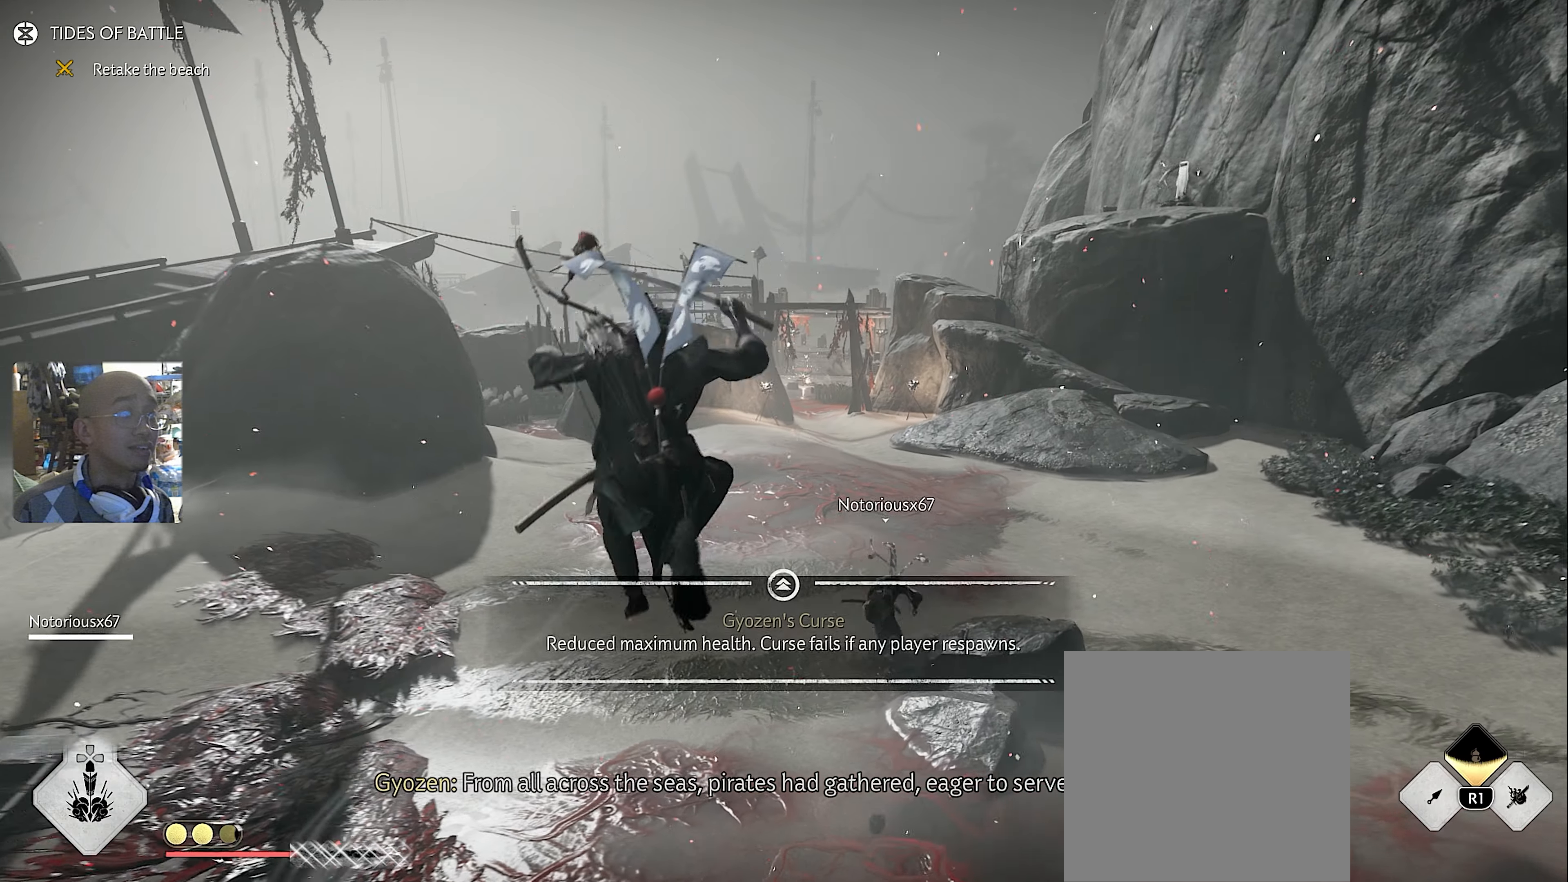
{"dt_ms": 500, "buttons": ["R1", "L3"], "left_stick": "up", "right_stick": "center", "button_events": [[467, "L3", "down"], [483, "R1", "down"]]}
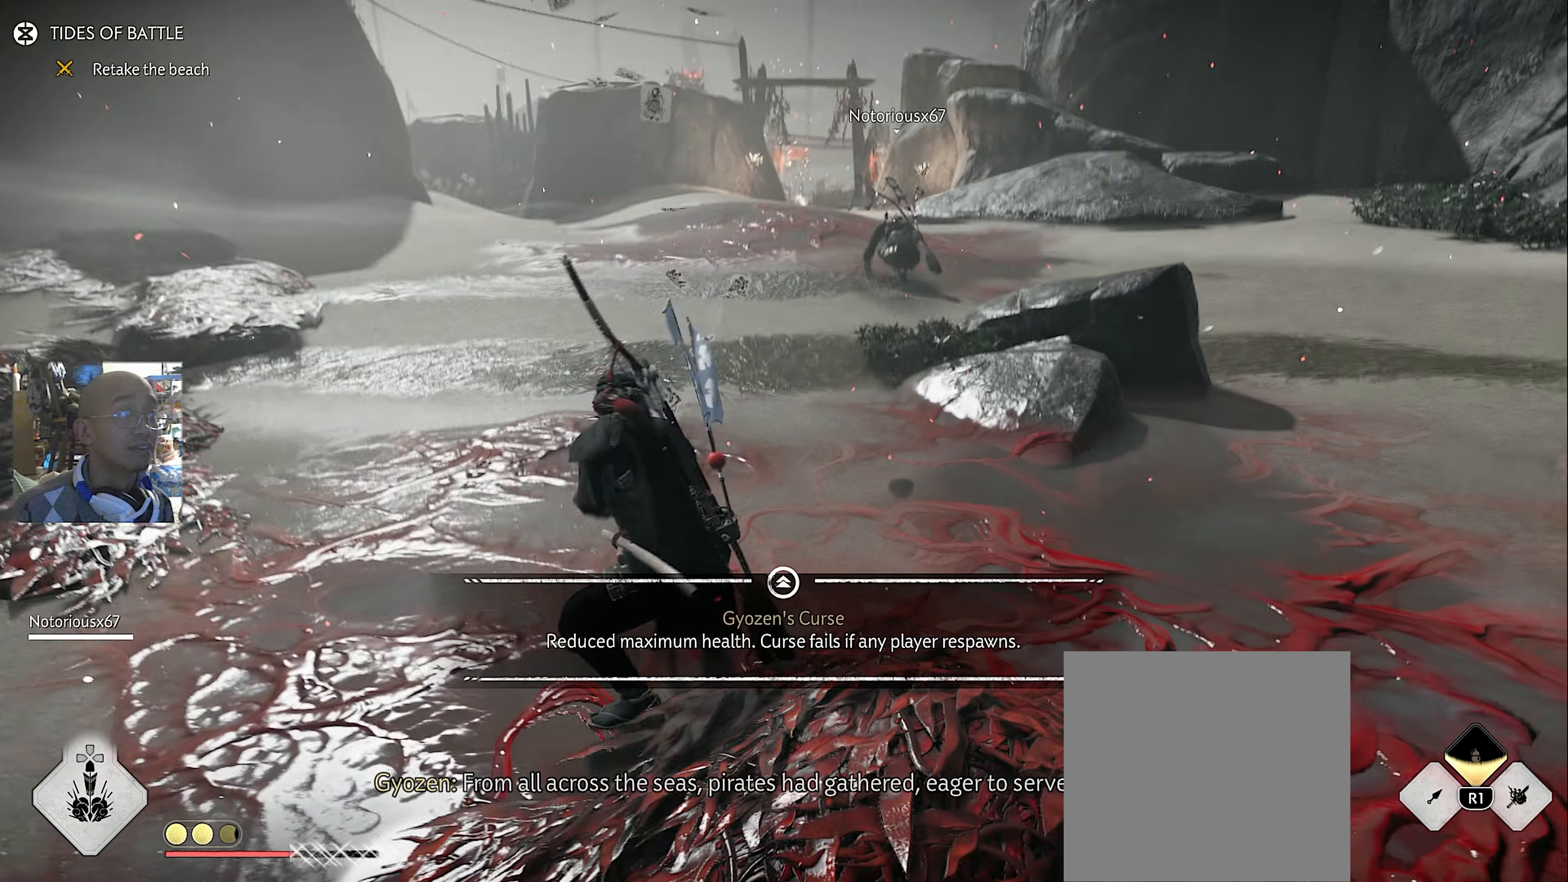
{"dt_ms": 500, "buttons": [], "left_stick": "up", "right_stick": "center", "button_events": [[17, "SQUARE", "down"], [100, "L3", "up"], [100, "SQUARE", "up"], [133, "R1", "up"]]}
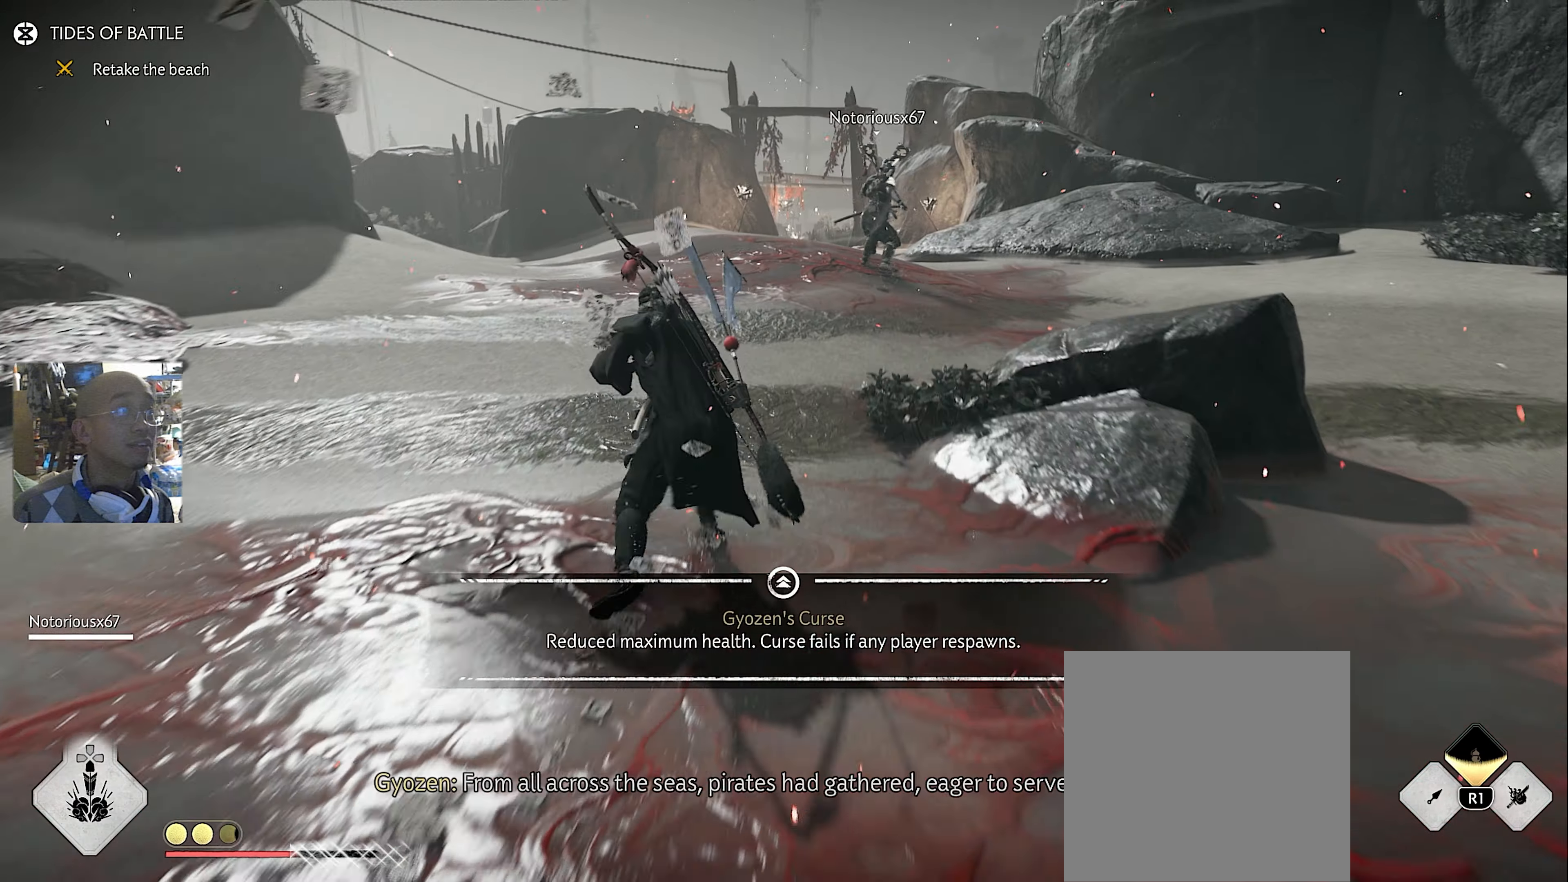
{"dt_ms": 500, "buttons": ["CIRCLE"], "left_stick": "up", "right_stick": "center", "button_events": [[100, "L3", "down"], [133, "R1", "down"], [233, "L3", "up"], [250, "CIRCLE", "down"], [250, "R1", "up"], [317, "CIRCLE", "up"], [467, "CIRCLE", "down"]]}
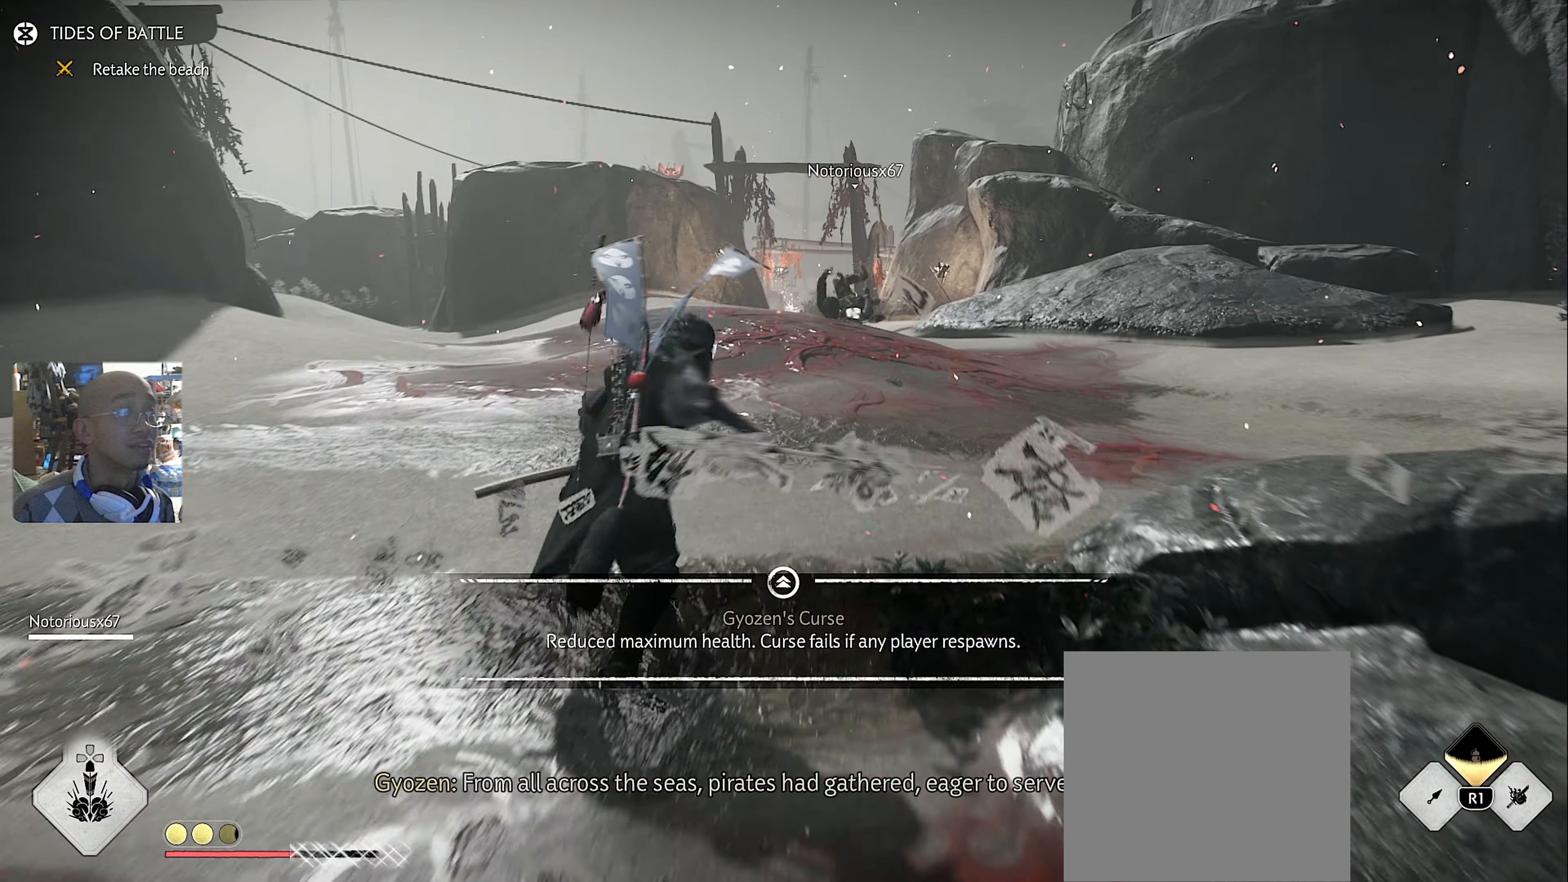
{"dt_ms": 500, "buttons": [], "left_stick": "up", "right_stick": "center", "button_events": [[50, "CIRCLE", "up"]]}
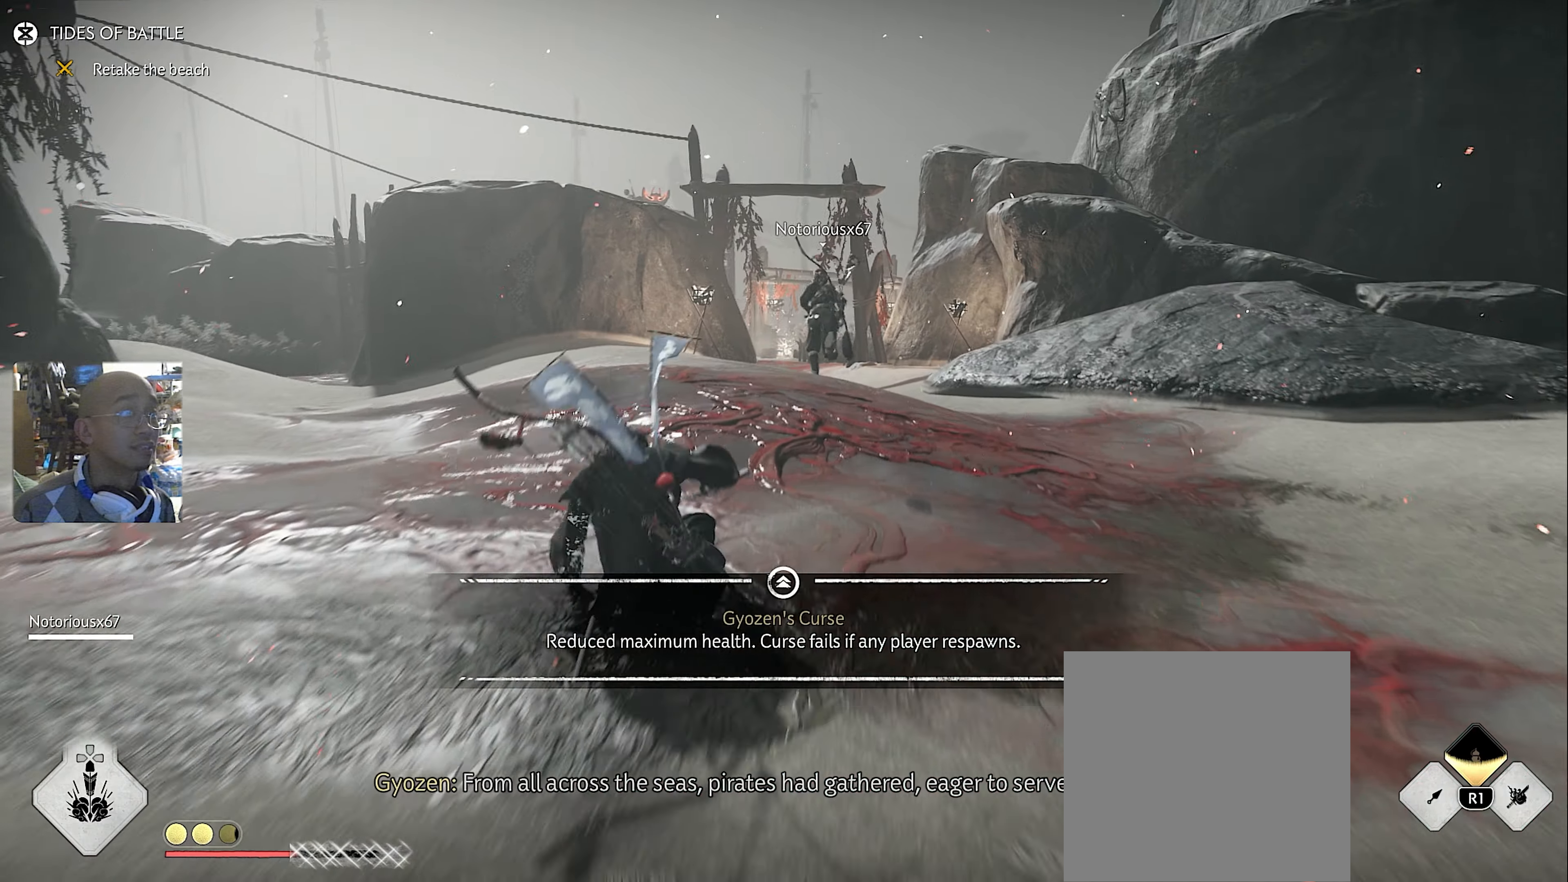
{"dt_ms": 500, "buttons": ["CIRCLE"], "left_stick": "up", "right_stick": "center", "button_events": [[67, "L3", "down"], [200, "L3", "up"], [217, "CIRCLE", "down"], [283, "CIRCLE", "up"], [433, "CIRCLE", "down"]]}
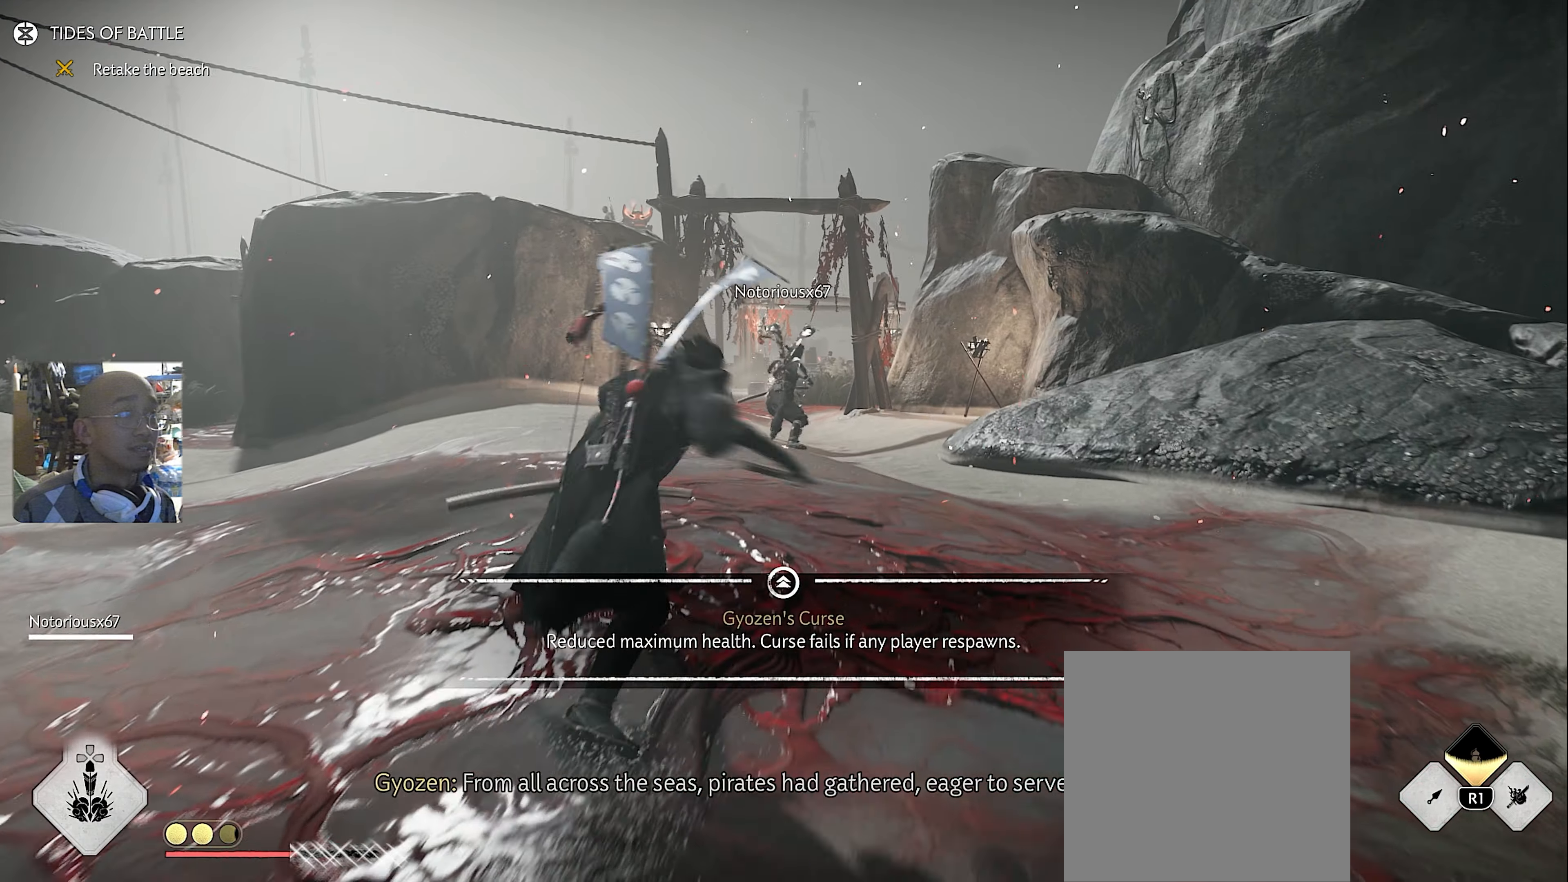
{"dt_ms": 500, "buttons": [], "left_stick": "up", "right_stick": "center", "button_events": [[50, "CIRCLE", "up"]]}